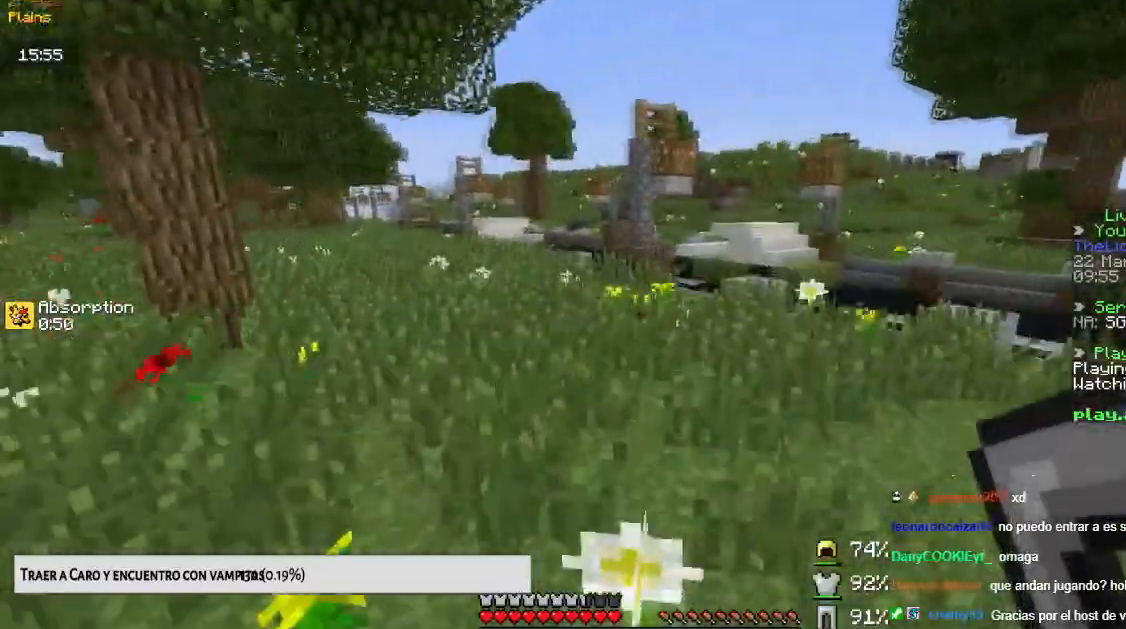
Gameplay with keyboard and mouse; each line is a JSON object with the keys and mouse buttons held at the frame after it. "events" lists presses ("down") and releases ("up") of "down", "left", "right", "space", "up", "mouse_left" and "mouse_right" between this image and that frame as [ms after this image, input, new state], when the widget could be followed in between. "mouse_left", "mouse_right" = the "left", "right" buttons of the "mouse" list. No other keys are recorded. Fast repeated clicks can show as one long hold. Mouse movement is not recorded.
{"keys": ["space", "up"], "mouse": [], "events": []}
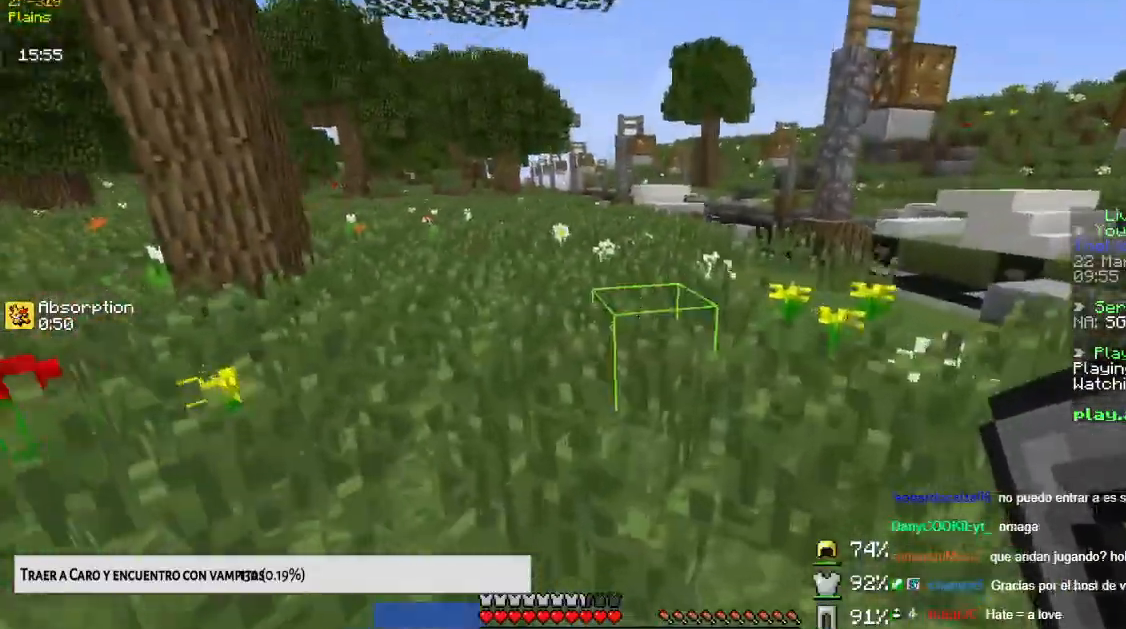
{"keys": ["left", "up"], "mouse": [], "events": [[50, "left", "down"], [434, "space", "up"]]}
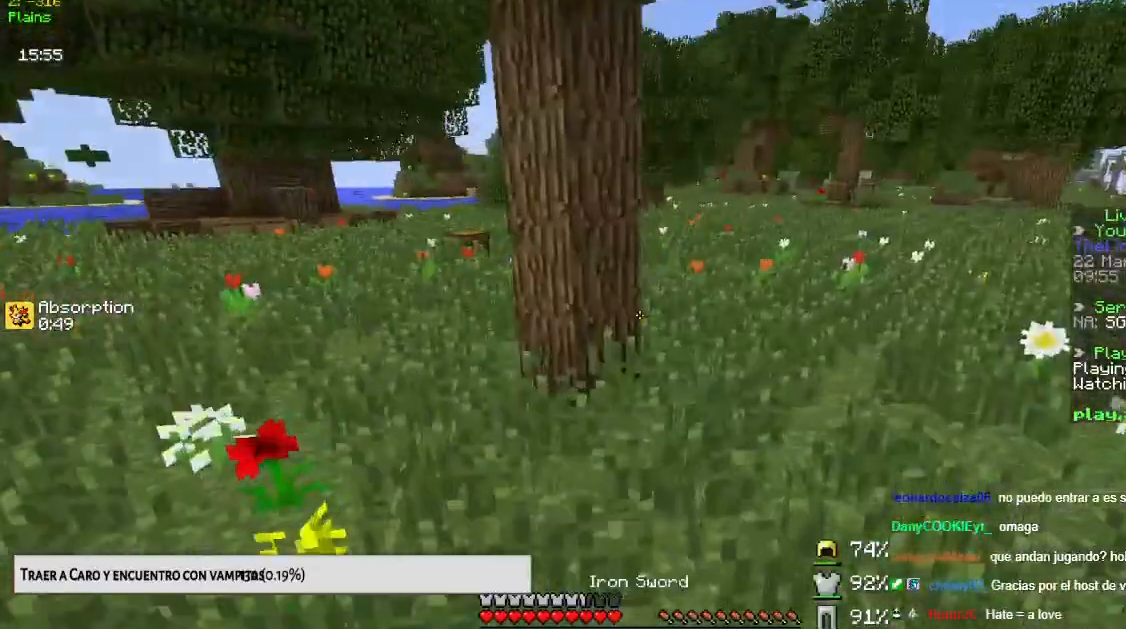
{"keys": ["left", "up"], "mouse": [], "events": []}
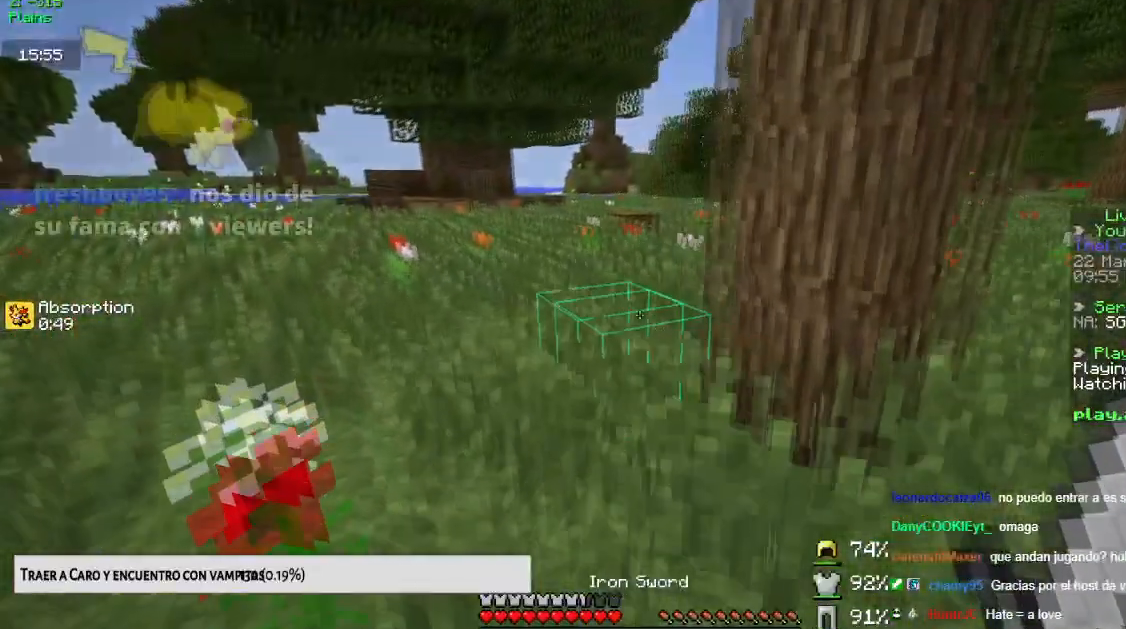
{"keys": [], "mouse": [], "events": [[117, "space", "down"], [184, "left", "up"], [417, "space", "up"], [417, "up", "up"]]}
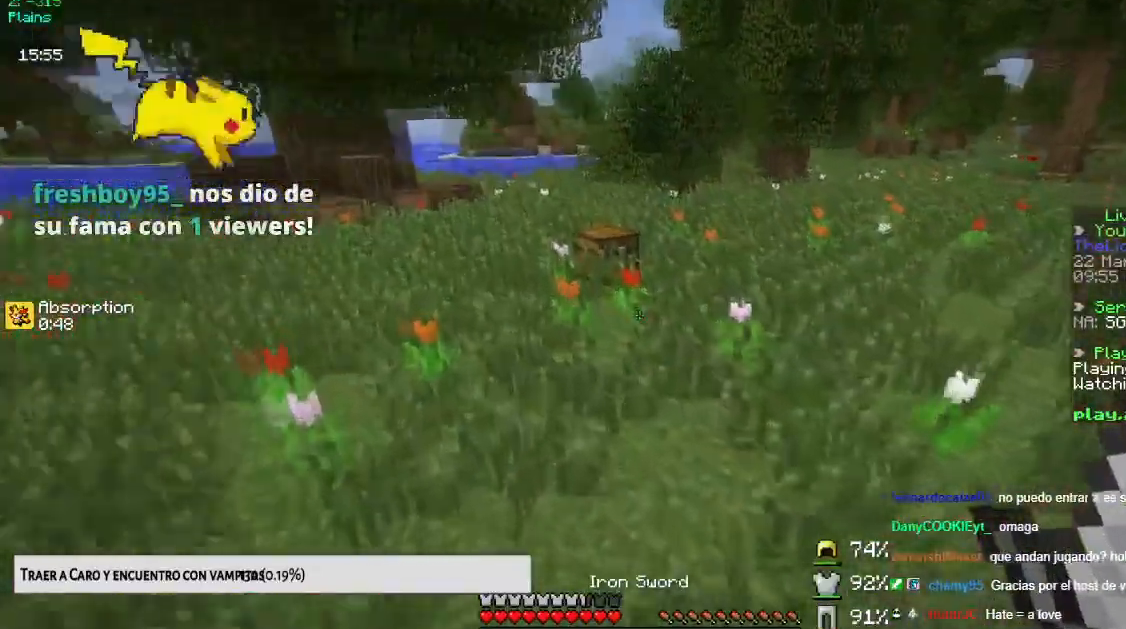
{"keys": ["space", "up"], "mouse": [], "events": [[116, "up", "down"], [333, "space", "down"]]}
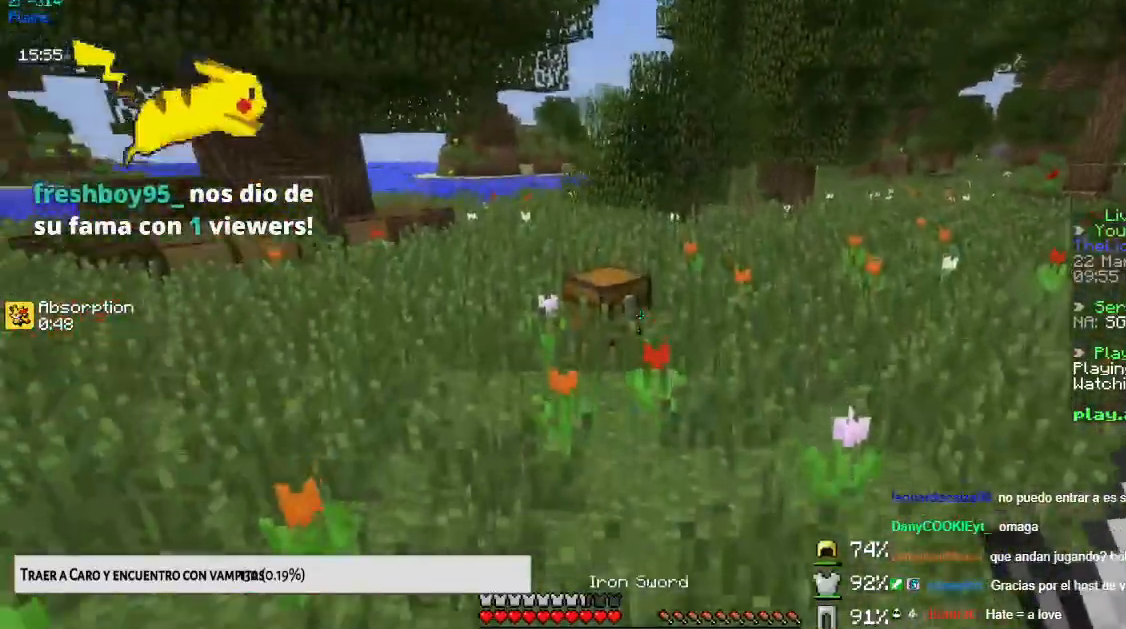
{"keys": [], "mouse": ["right"], "events": [[367, "mouse_right", "down"], [367, "space", "up"], [434, "up", "up"]]}
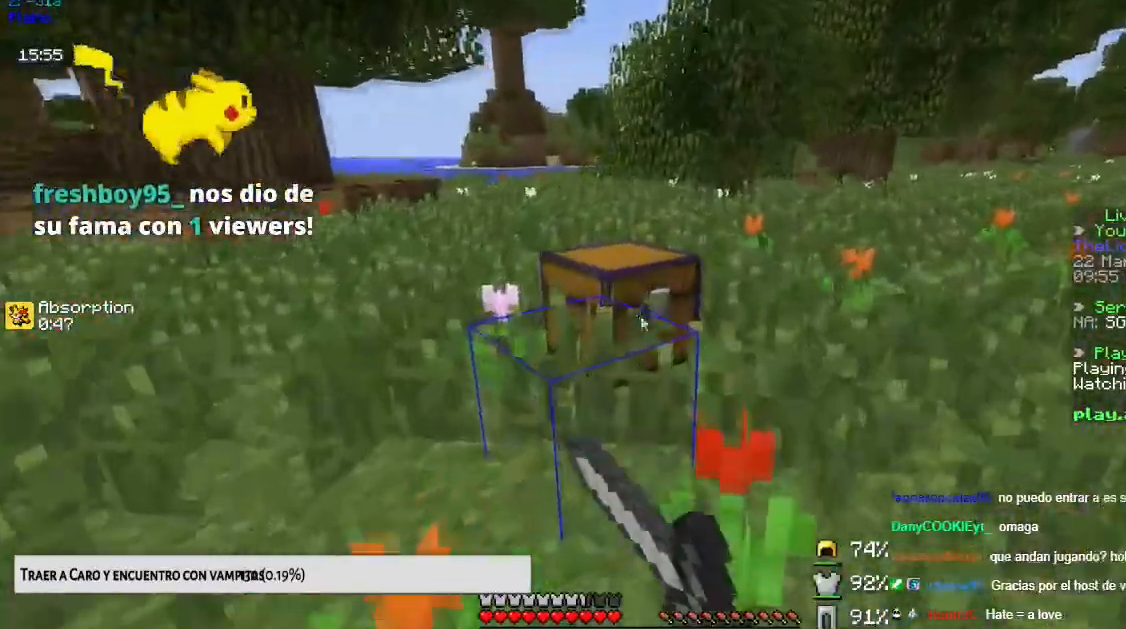
{"keys": [], "mouse": [], "events": [[33, "mouse_right", "up"]]}
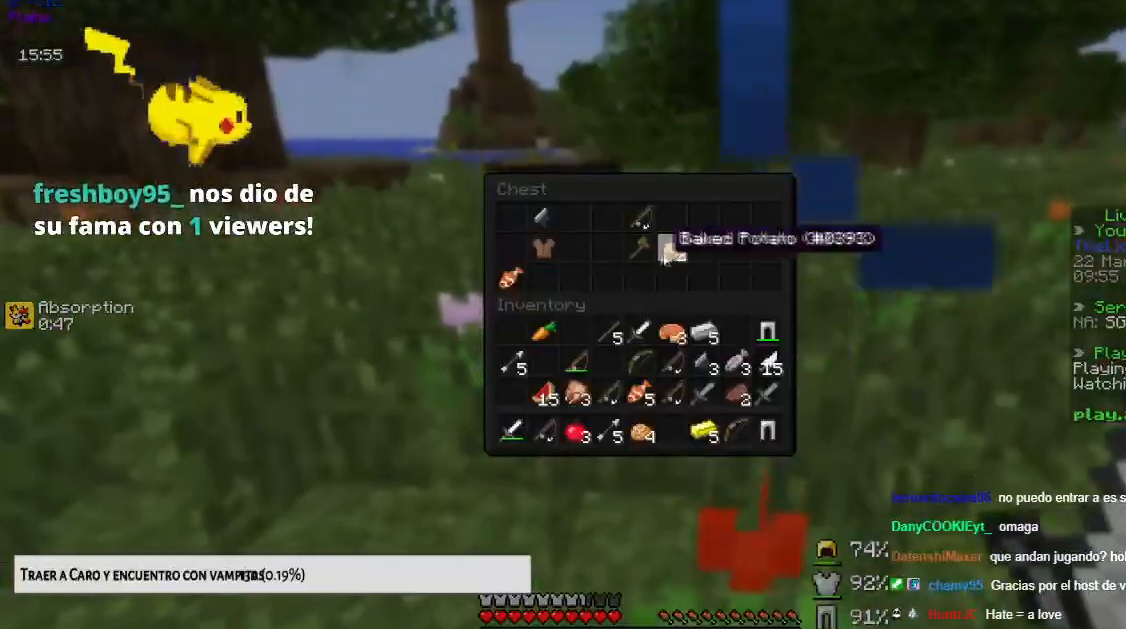
{"keys": [], "mouse": [], "events": []}
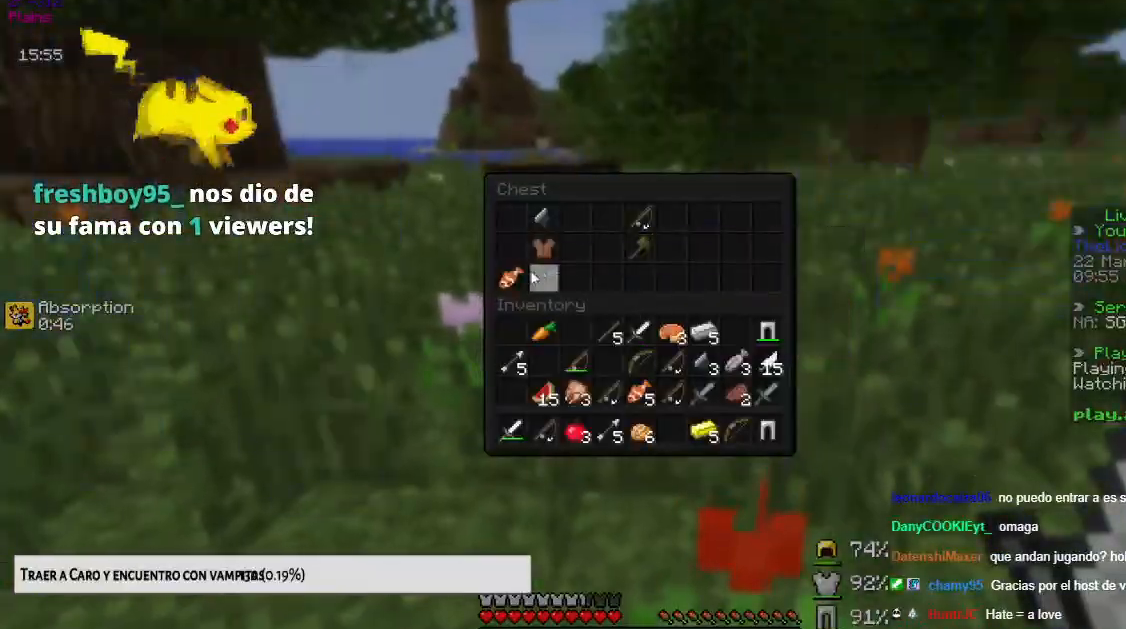
{"keys": [], "mouse": [], "events": []}
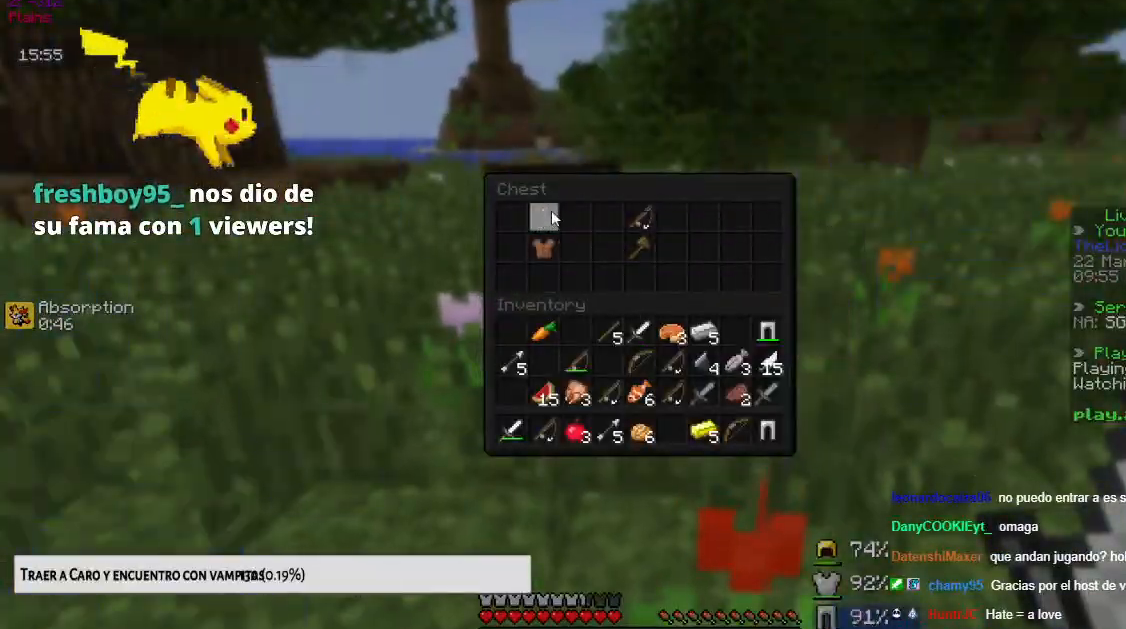
{"keys": [], "mouse": [], "events": []}
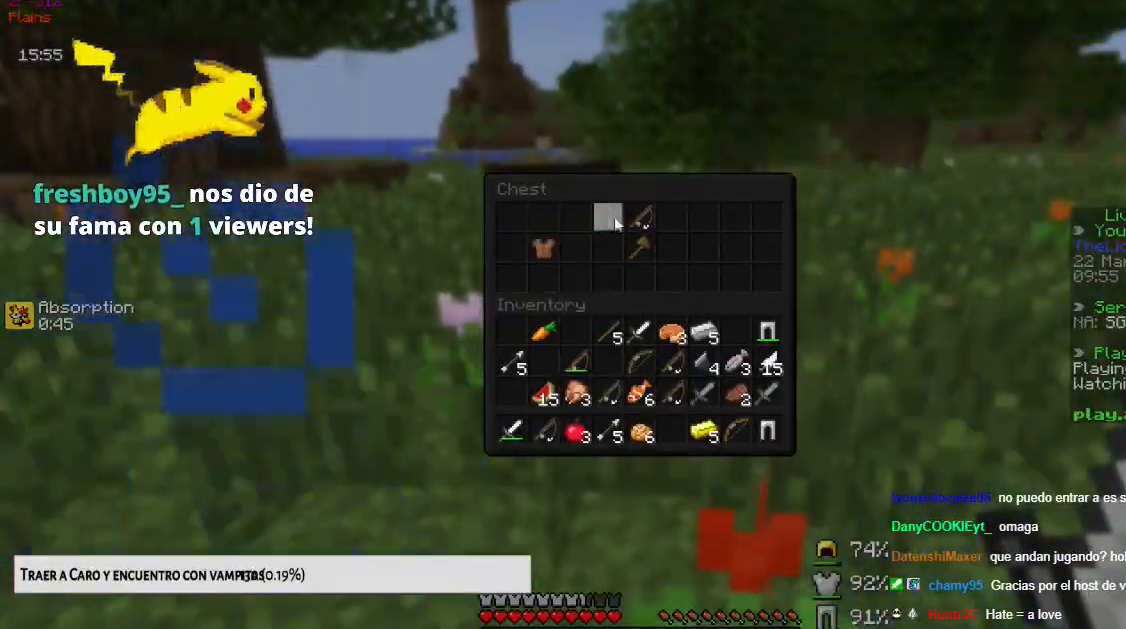
{"keys": ["up"], "mouse": [], "events": [[267, "up", "down"]]}
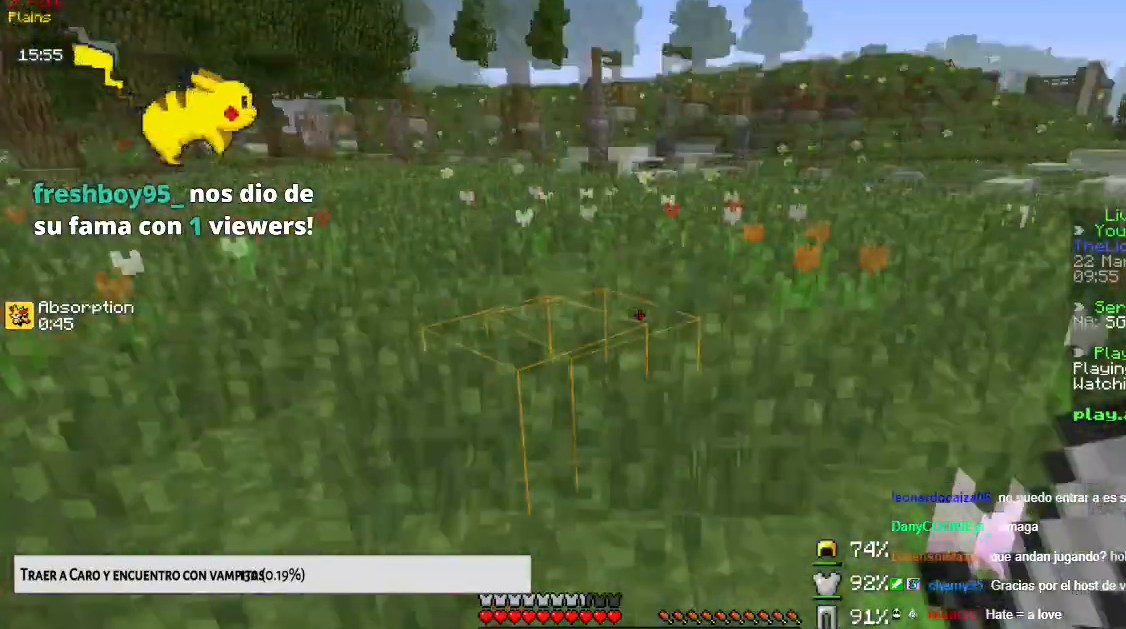
{"keys": ["space", "up"], "mouse": [], "events": [[317, "space", "down"]]}
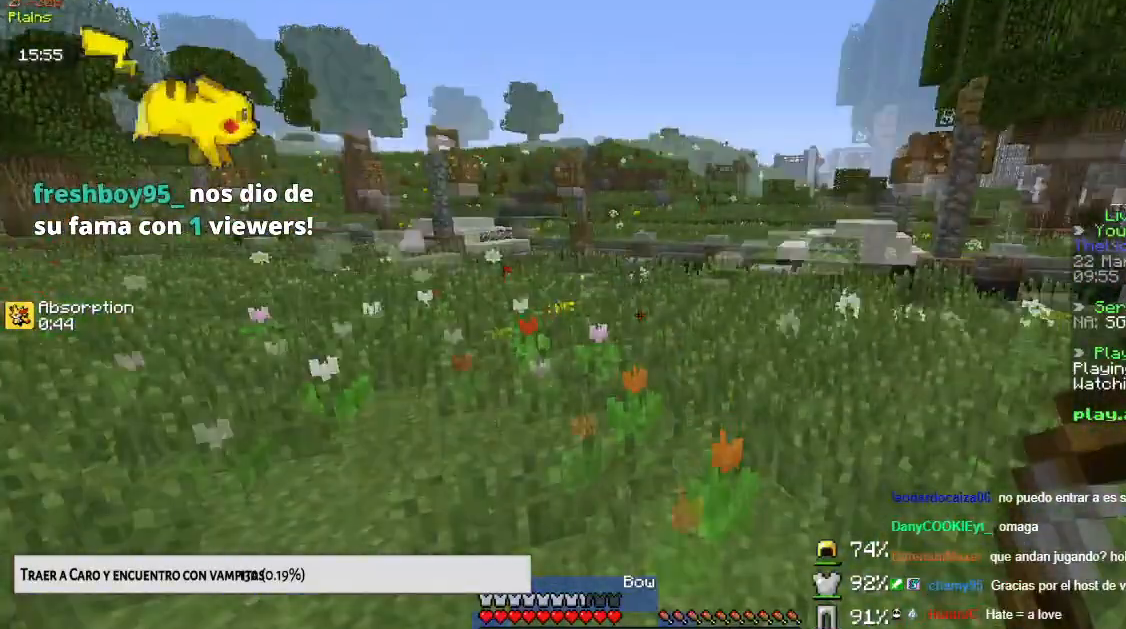
{"keys": ["space", "up"], "mouse": [], "events": []}
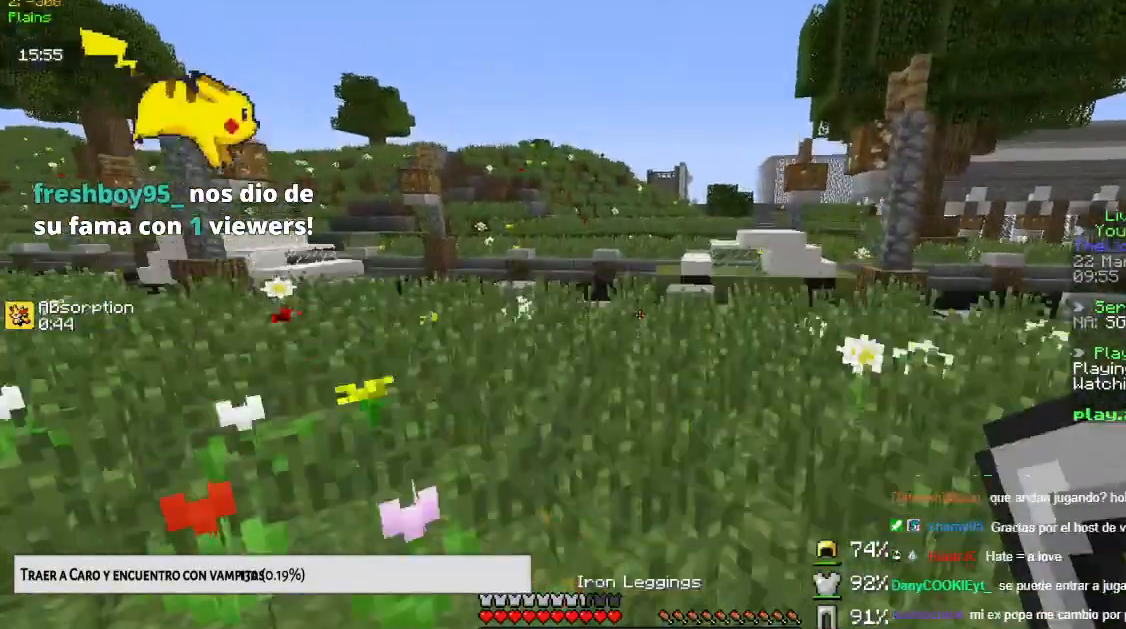
{"keys": ["space", "up"], "mouse": [], "events": []}
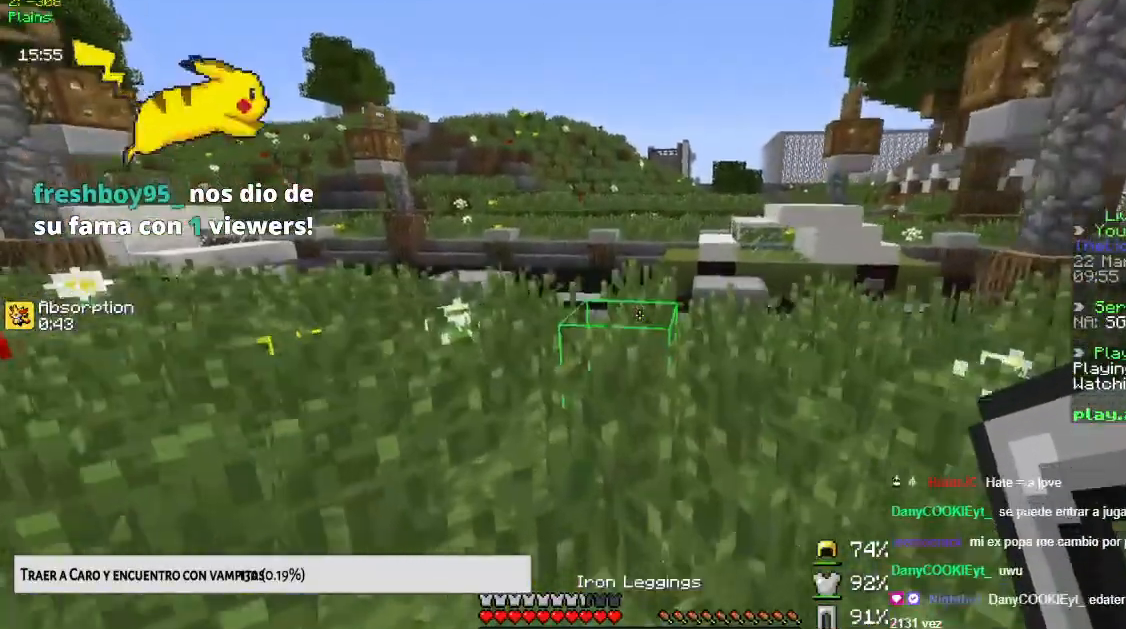
{"keys": ["space", "up"], "mouse": [], "events": []}
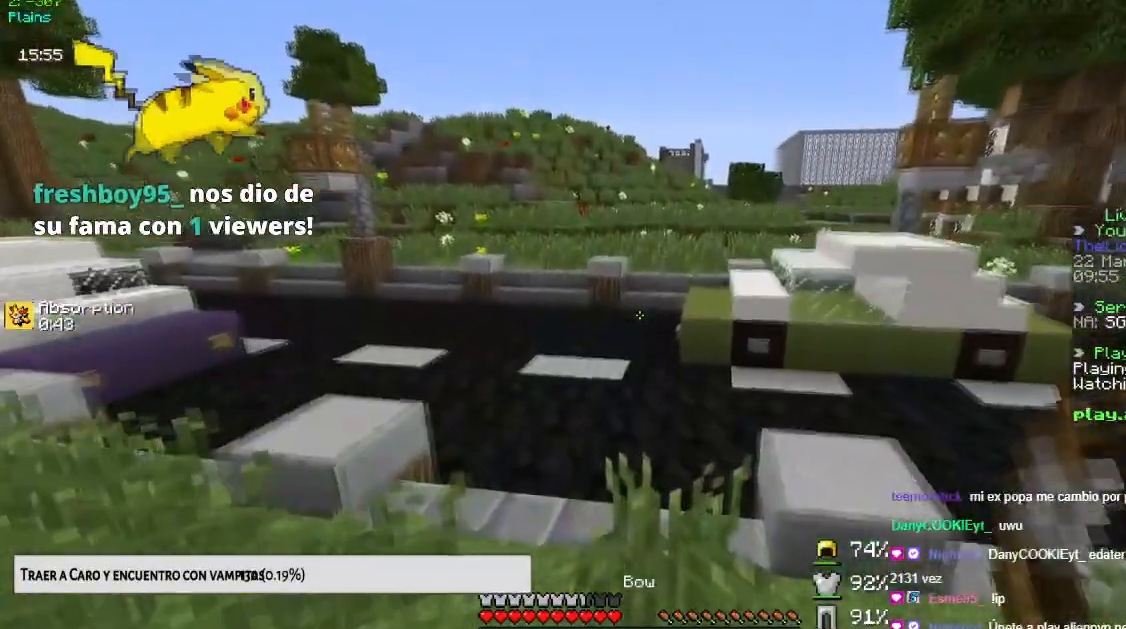
{"keys": ["space", "up"], "mouse": [], "events": []}
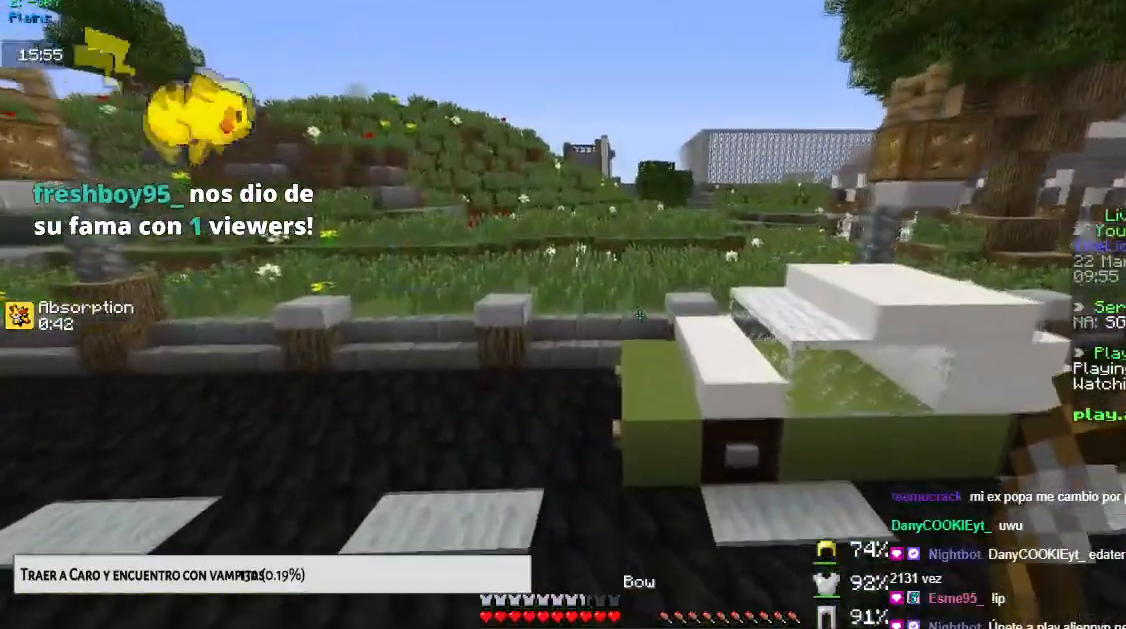
{"keys": ["space", "up"], "mouse": [], "events": []}
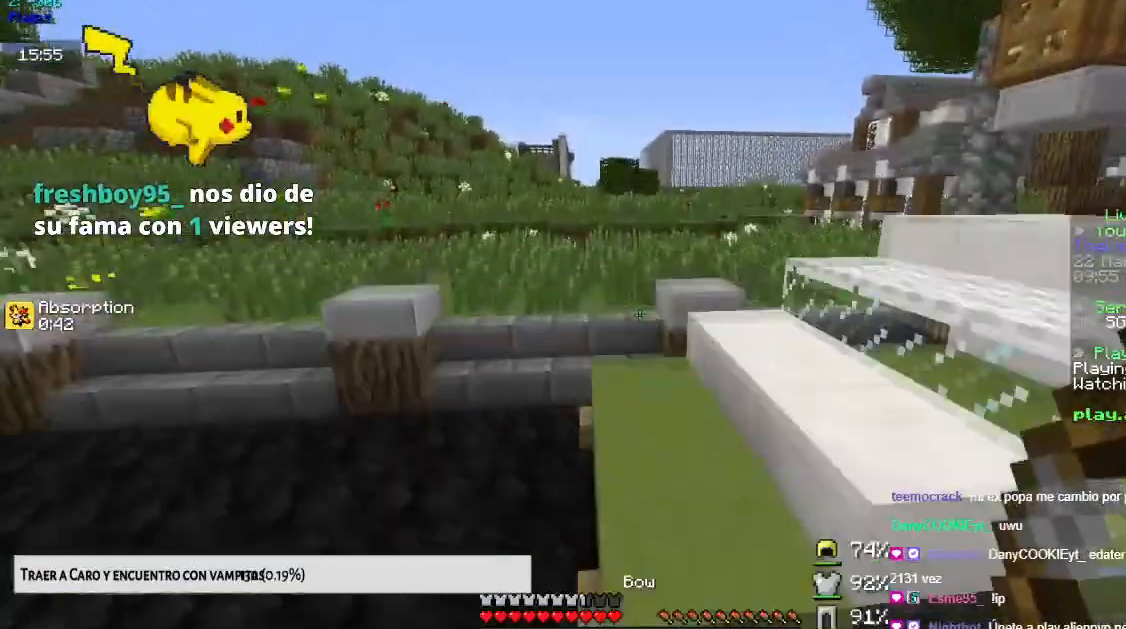
{"keys": ["space", "up"], "mouse": [], "events": []}
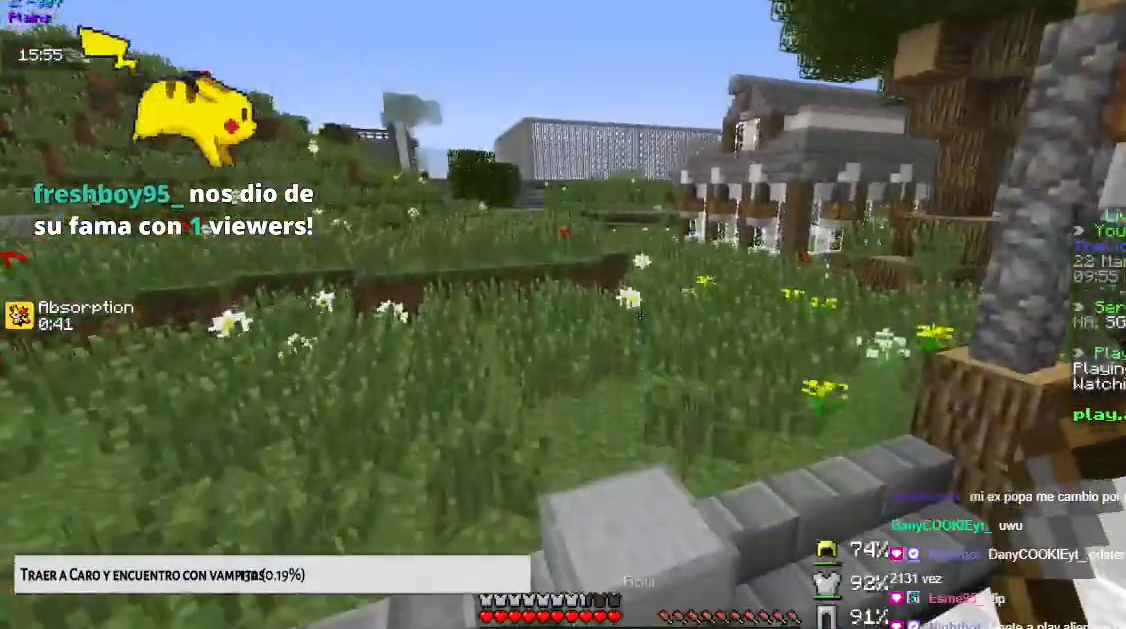
{"keys": ["space", "up"], "mouse": [], "events": []}
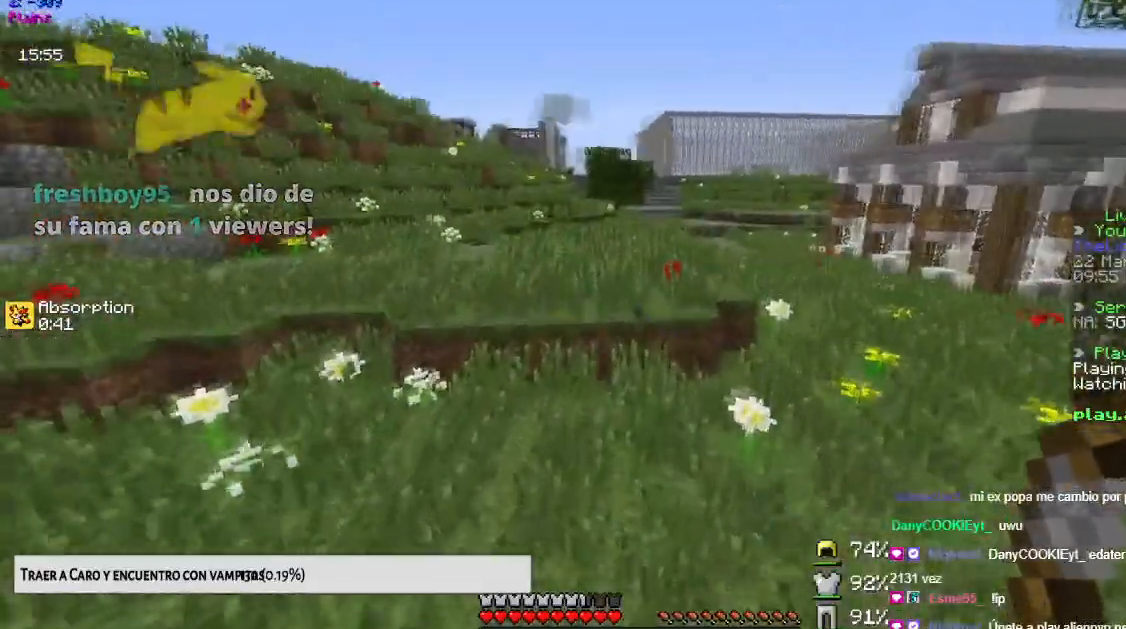
{"keys": ["space", "up"], "mouse": [], "events": []}
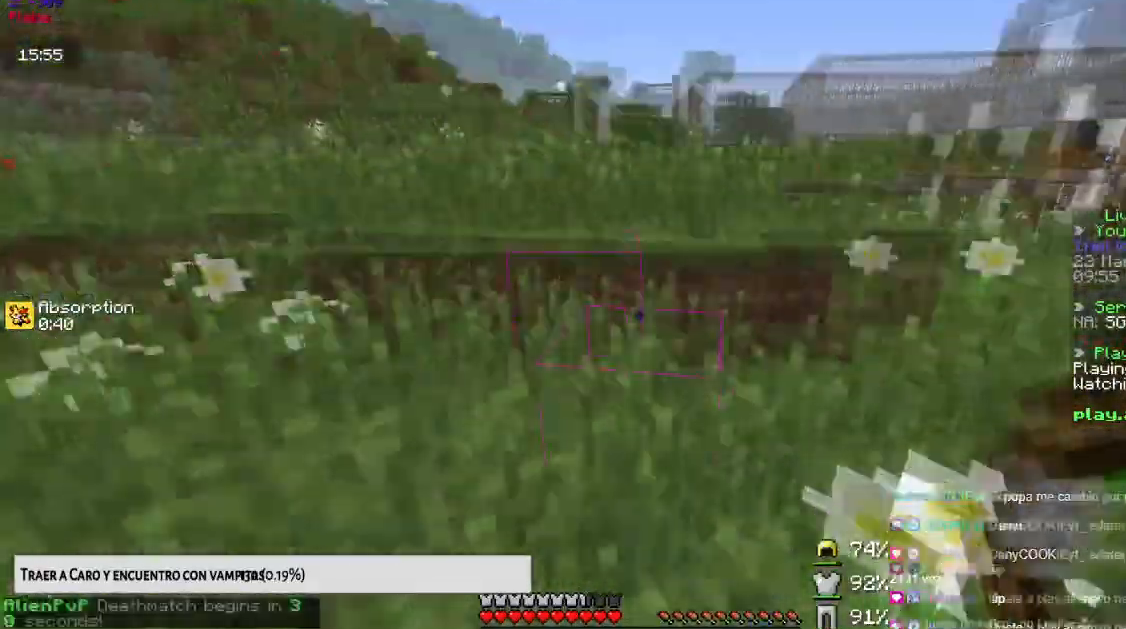
{"keys": ["space", "up"], "mouse": [], "events": [[16, "space", "up"], [433, "space", "down"]]}
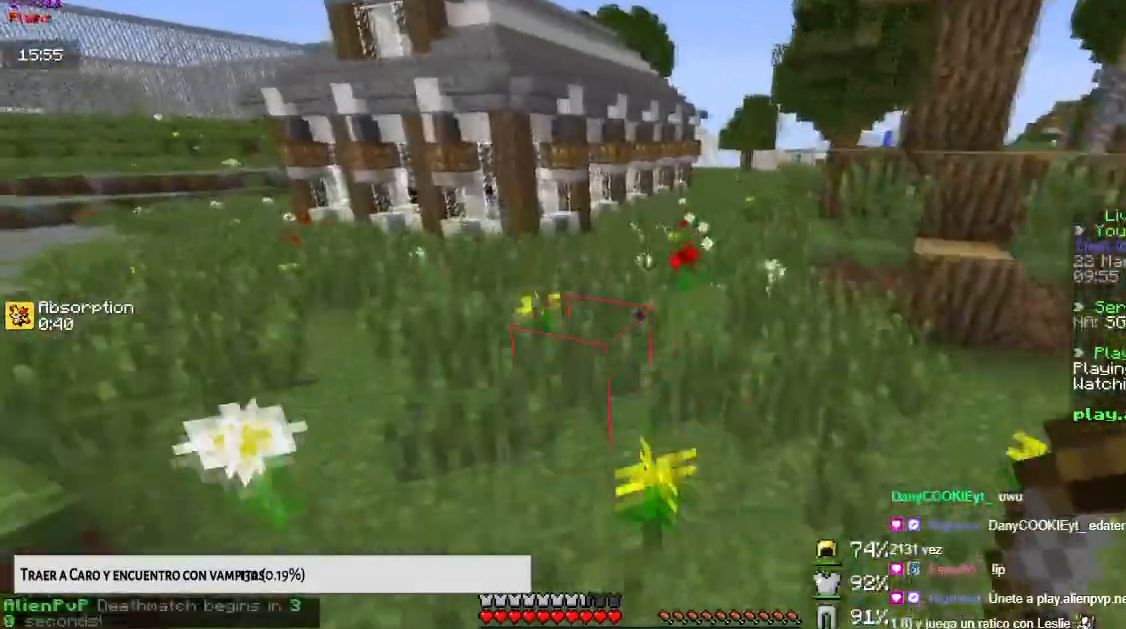
{"keys": ["space", "up"], "mouse": [], "events": []}
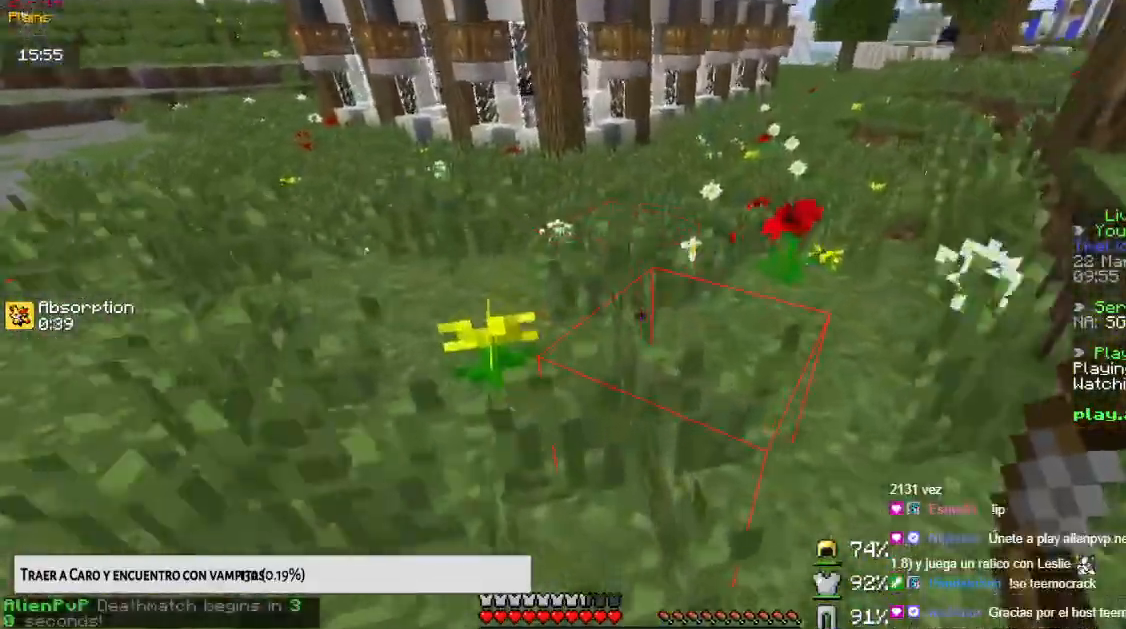
{"keys": ["space", "up"], "mouse": [], "events": []}
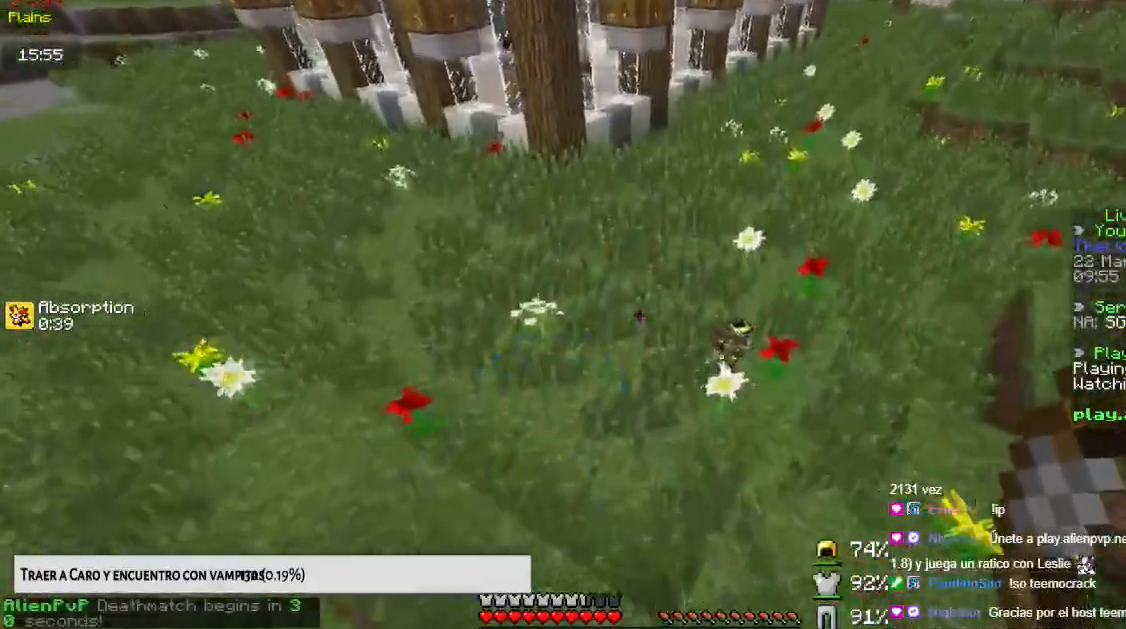
{"keys": ["right", "up"], "mouse": [], "events": [[150, "space", "up"], [350, "right", "down"]]}
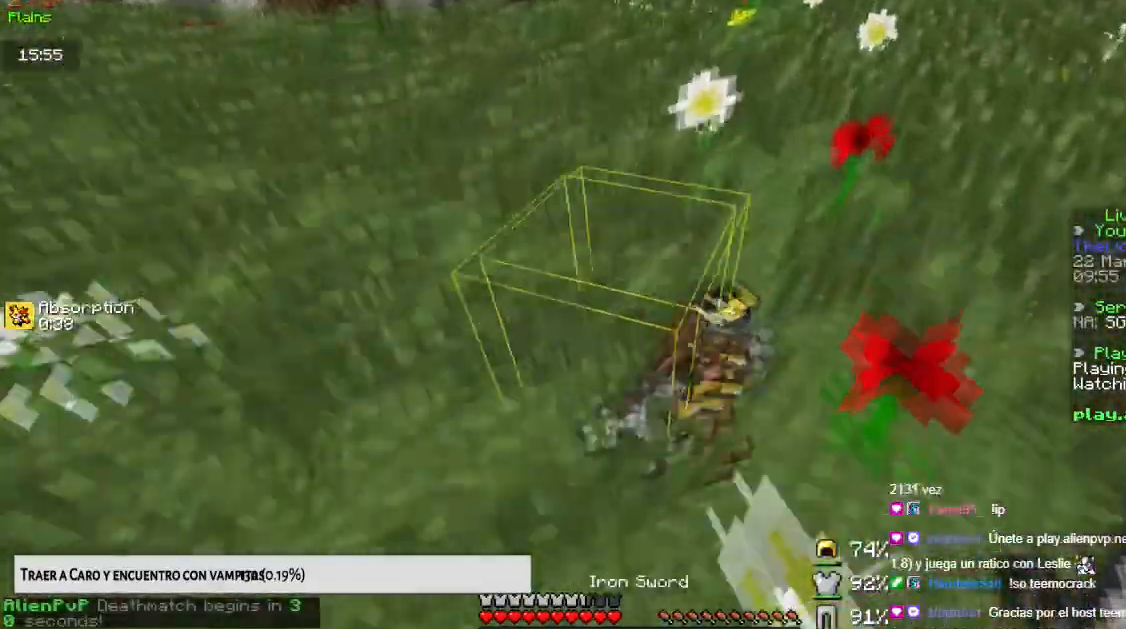
{"keys": [], "mouse": [], "events": [[83, "right", "up"], [267, "up", "up"]]}